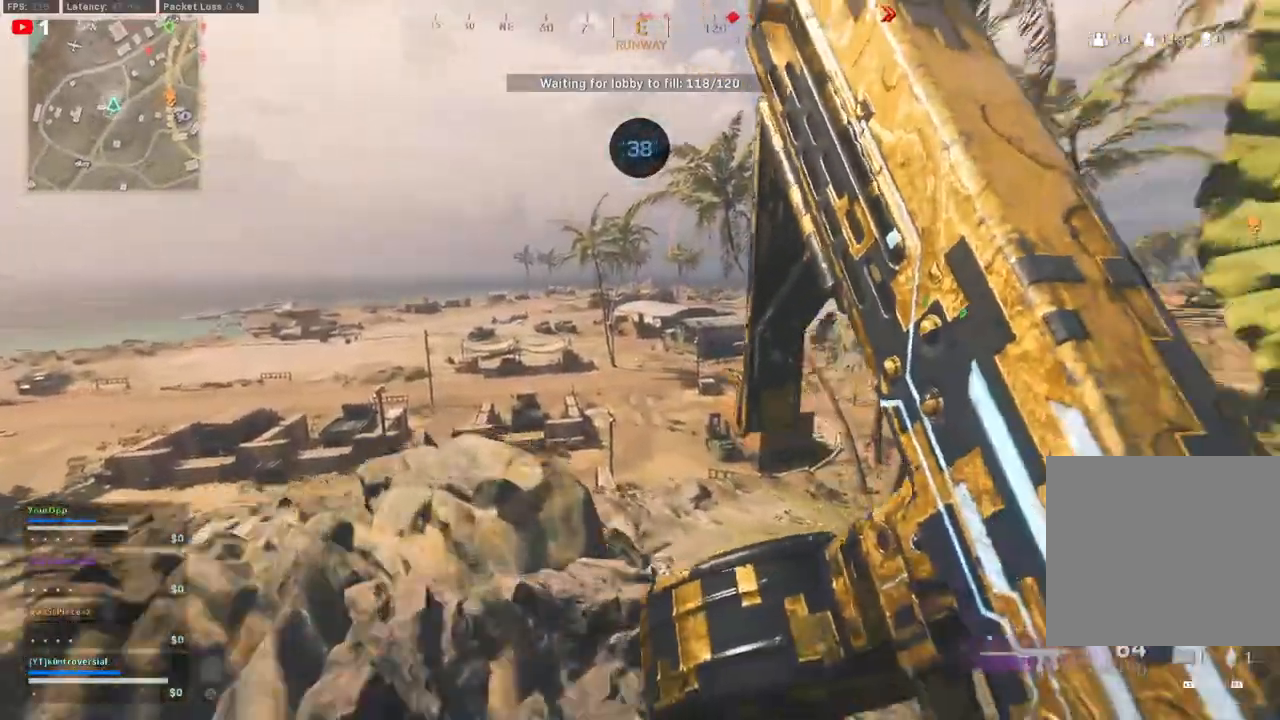
Gameplay with a controller (PlayStation layout); each line is a JSON object with the inputs held at the frame after it. "events" lists button and stick changes between this image and that frame as [ms after this image, input, new state], when the widget could be followed in between.
{"buttons": ["CROSS"], "left_stick": "up", "right_stick": "center", "events": [[350, "CROSS", "down"]]}
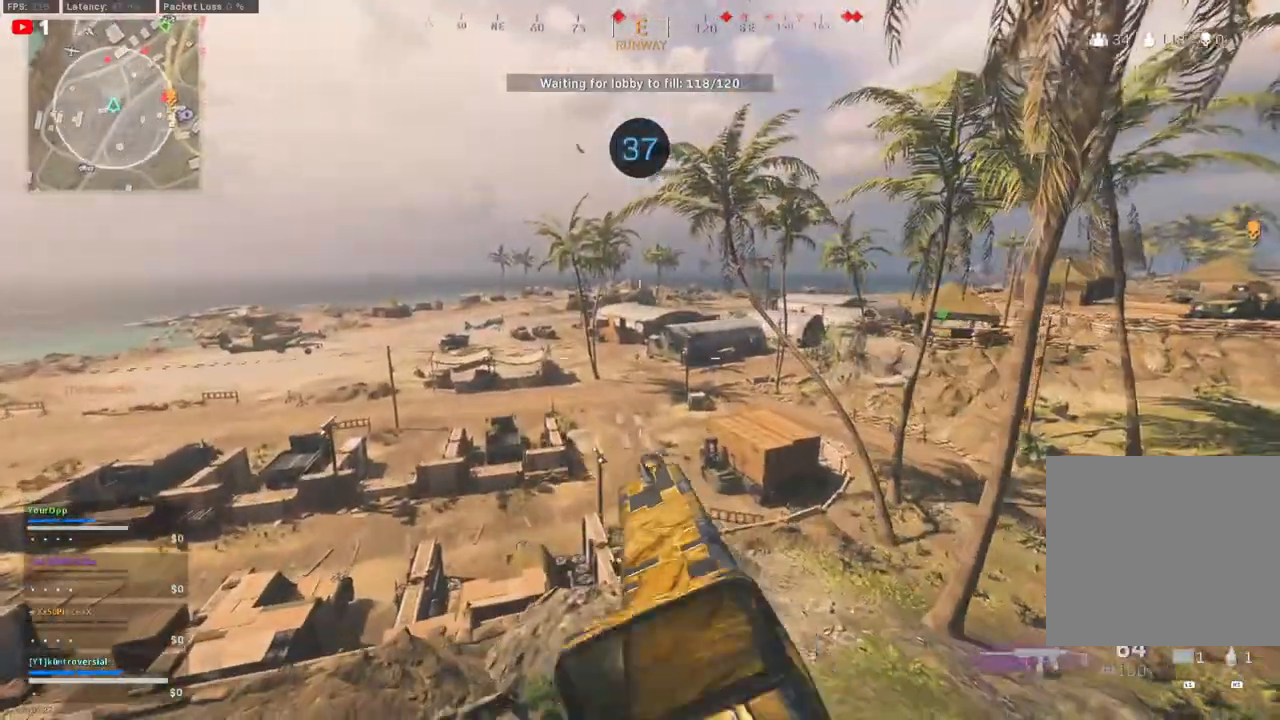
{"buttons": ["CROSS"], "left_stick": "up", "right_stick": "center", "events": [[17, "CROSS", "up"], [117, "CROSS", "down"], [250, "CROSS", "up"], [400, "CROSS", "down"]]}
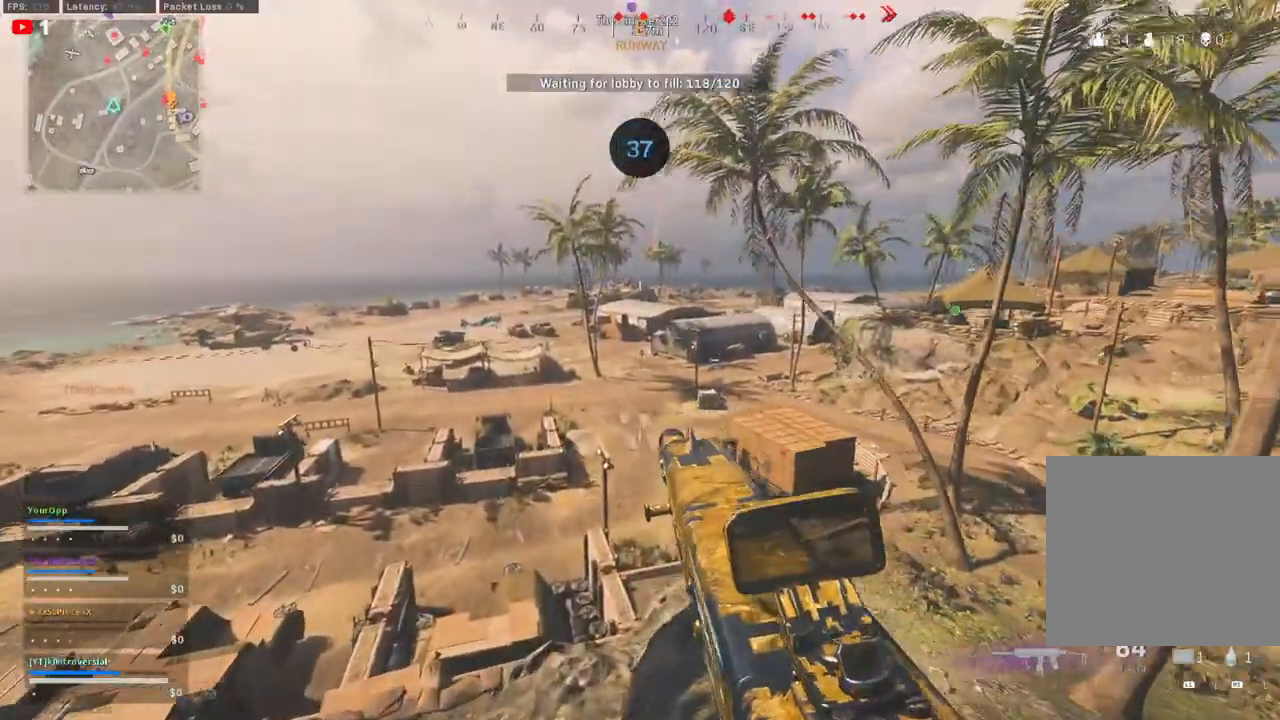
{"buttons": ["L3"], "left_stick": "up", "right_stick": "center", "events": [[67, "CROSS", "up"], [283, "right_stick", "right"], [367, "right_stick", "center"], [417, "L3", "down"]]}
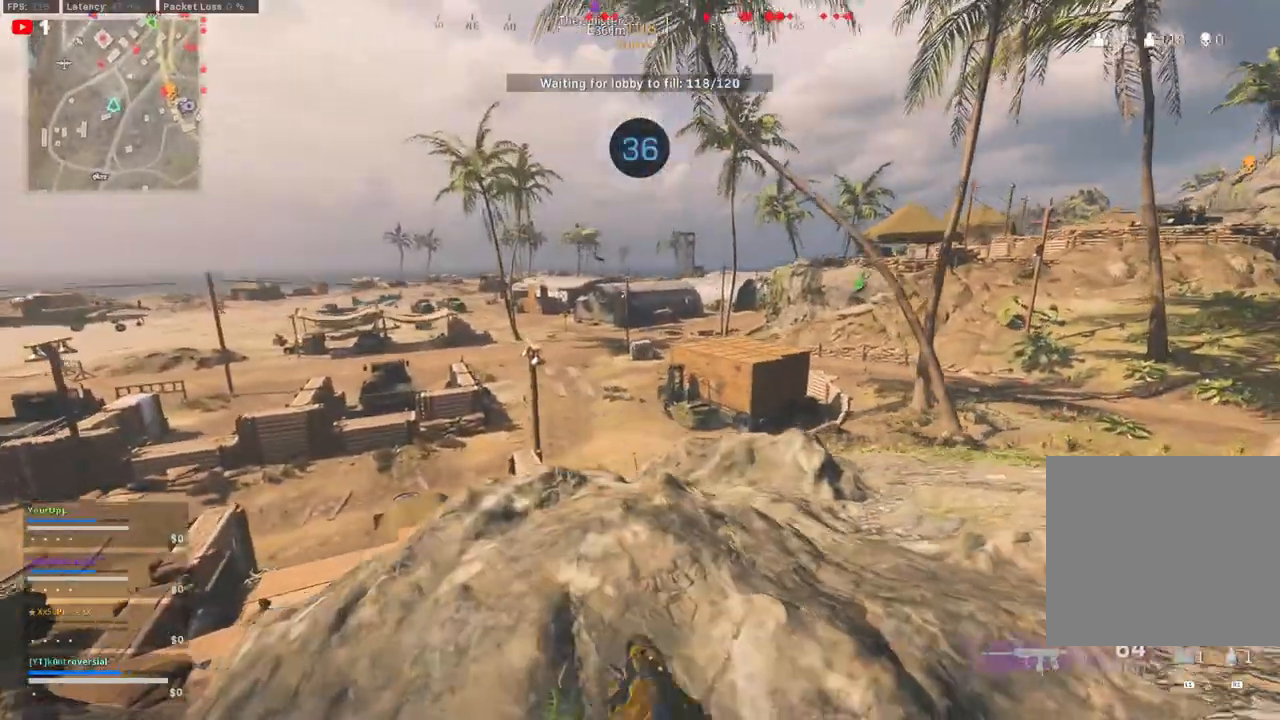
{"buttons": ["L2"], "left_stick": "up-right", "right_stick": "up", "events": [[67, "L3", "up"], [183, "right_stick", "up"], [250, "L2", "down"], [400, "left_stick", "up-right"]]}
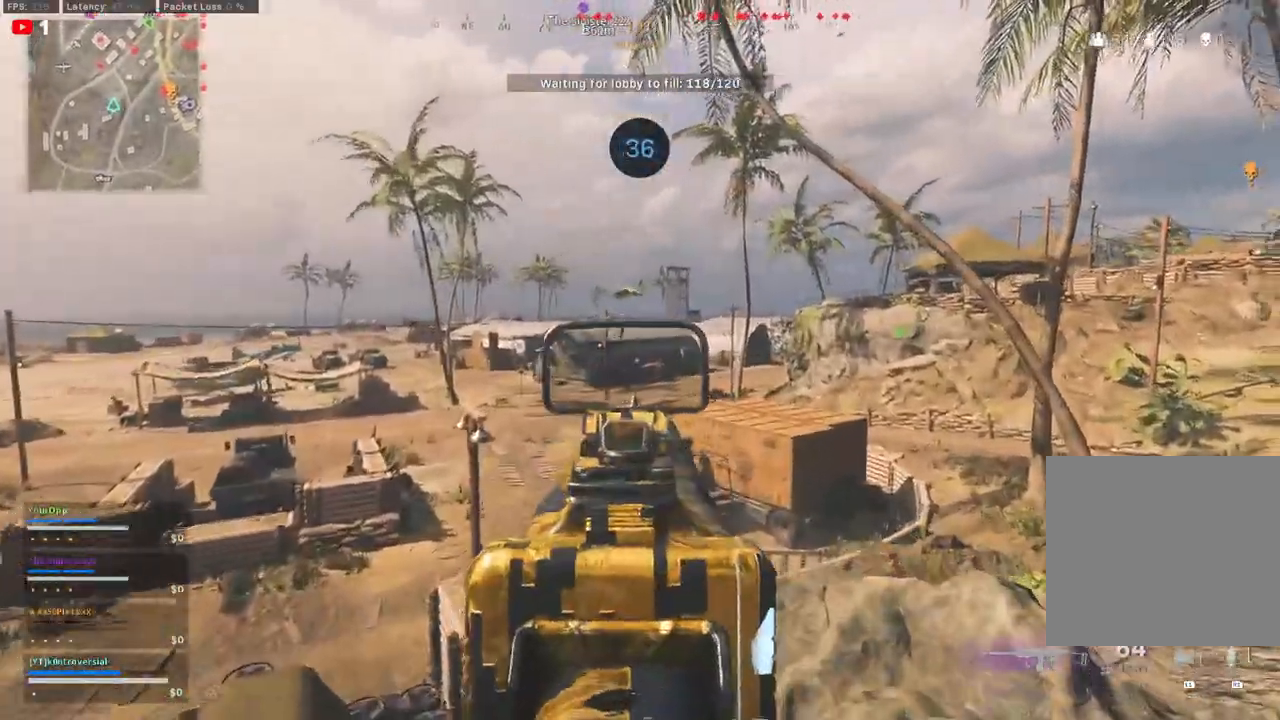
{"buttons": ["L2", "R2"], "left_stick": "up-right", "right_stick": "center", "events": [[67, "CIRCLE", "down"], [117, "L2", "up"], [167, "right_stick", "center"], [200, "L2", "down"], [217, "CIRCLE", "up"], [400, "R2", "down"]]}
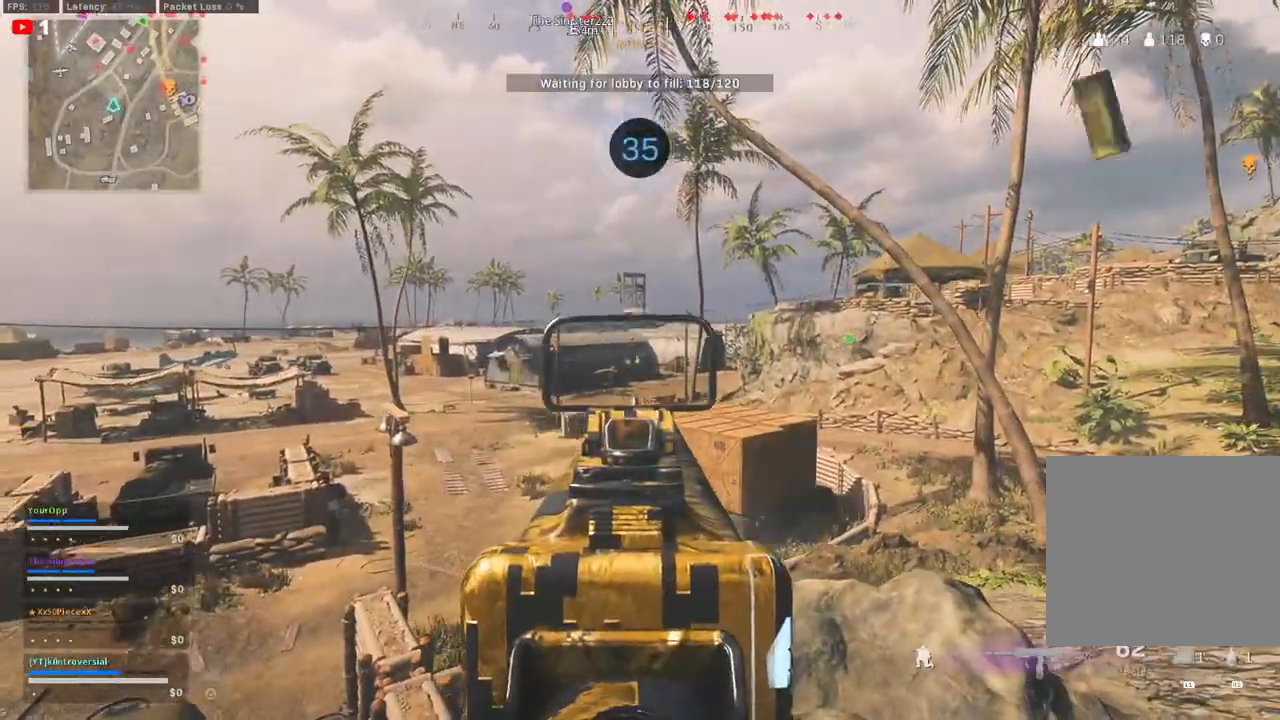
{"buttons": ["L2", "R2"], "left_stick": "up-right", "right_stick": "center", "events": []}
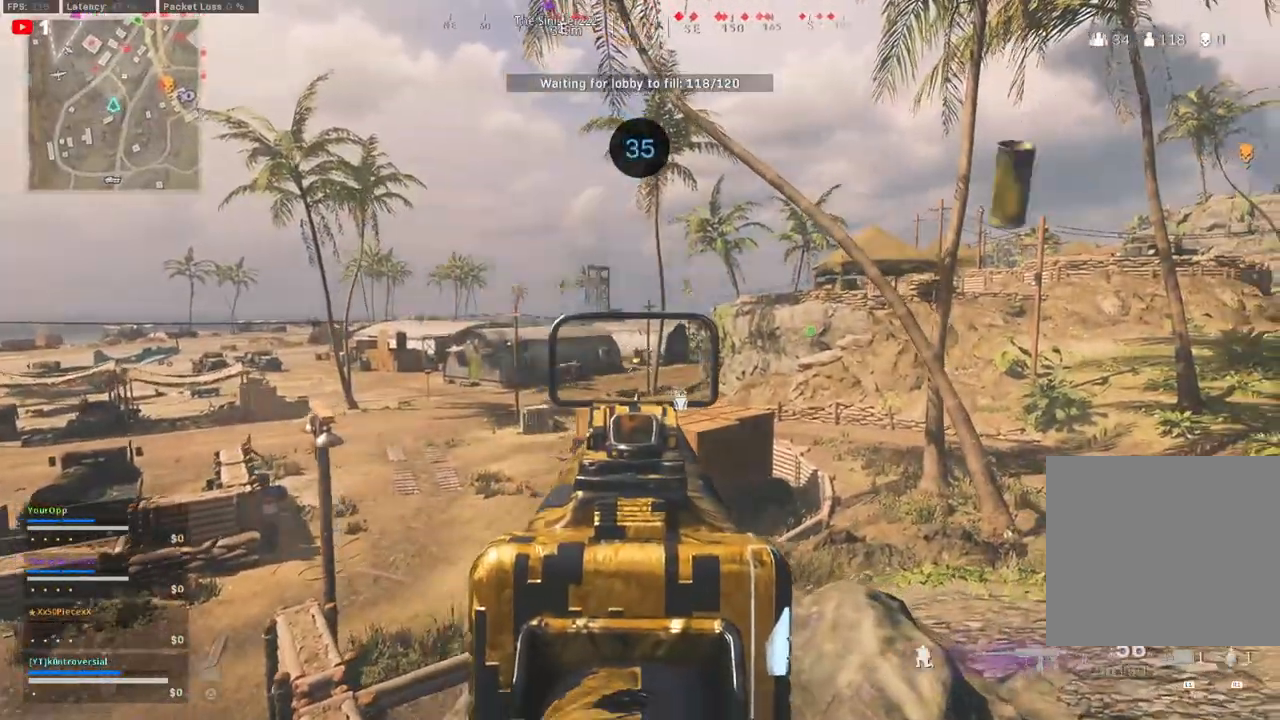
{"buttons": ["L2", "R2"], "left_stick": "up-right", "right_stick": "center", "events": []}
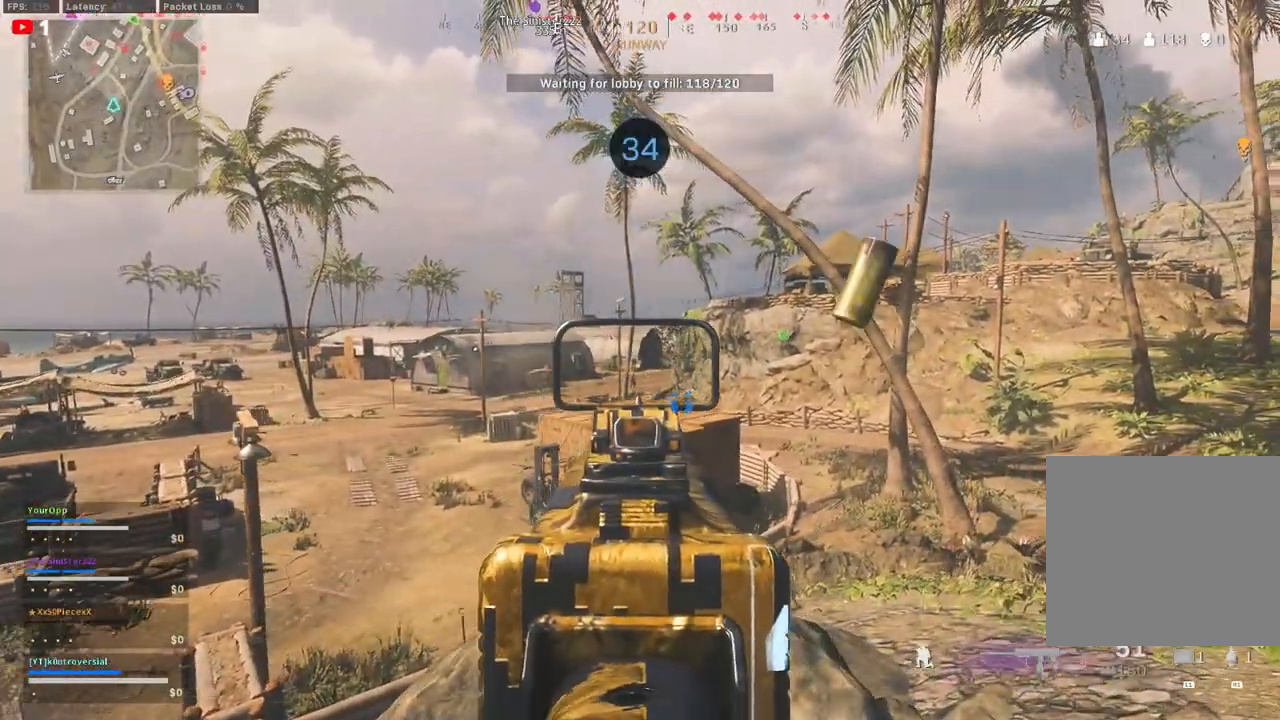
{"buttons": ["L2", "R2"], "left_stick": "up-right", "right_stick": "down", "events": [[83, "right_stick", "down"]]}
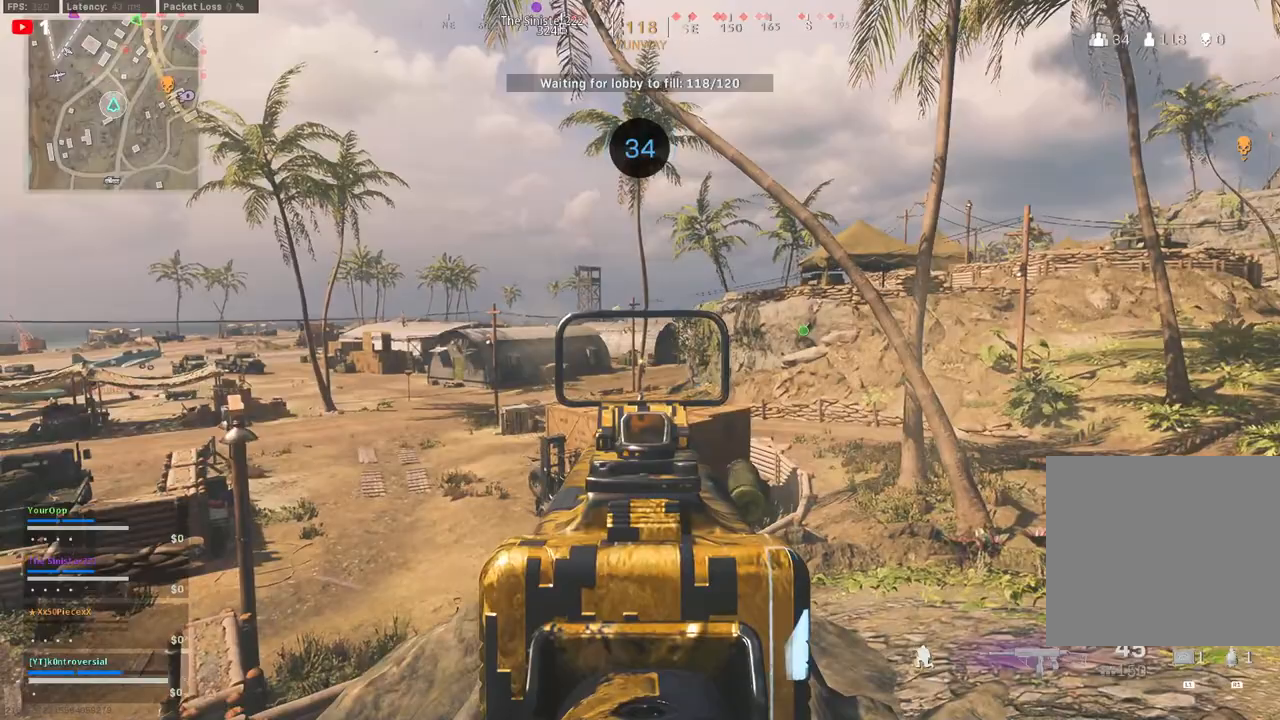
{"buttons": ["L2", "R2"], "left_stick": "up-right", "right_stick": "center", "events": [[417, "right_stick", "center"]]}
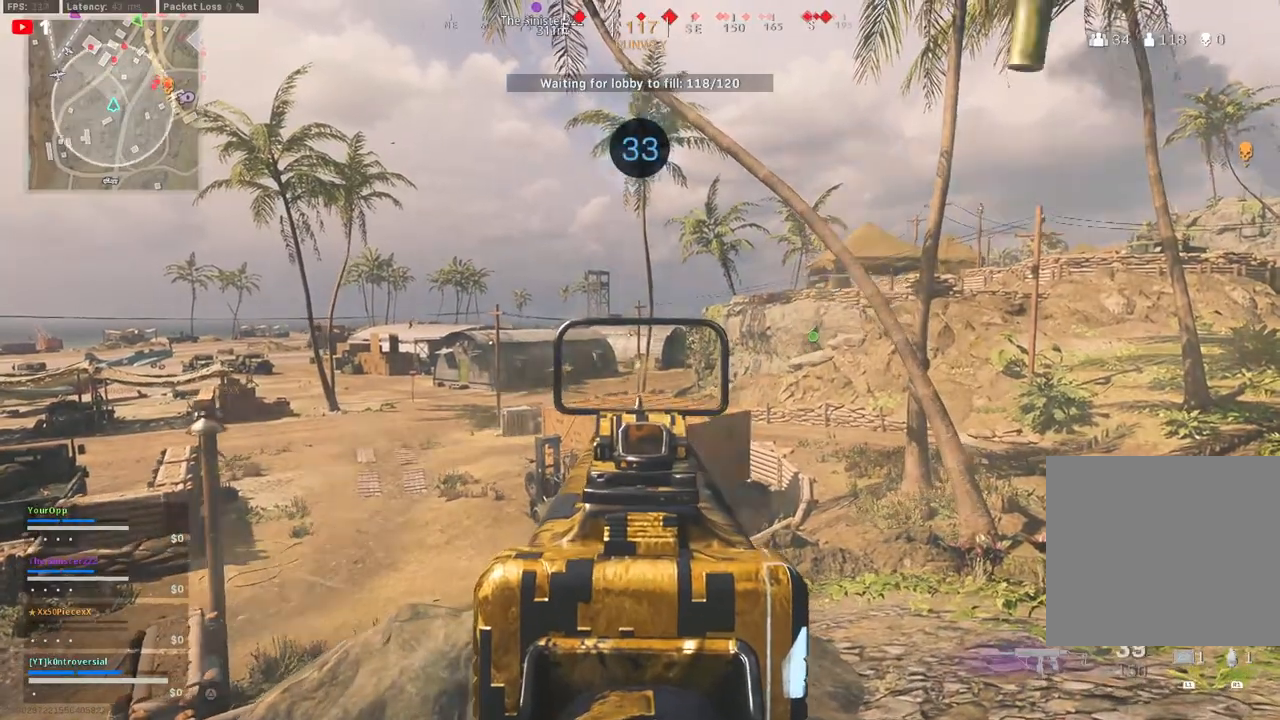
{"buttons": ["L2"], "left_stick": "up", "right_stick": "center", "events": [[67, "right_stick", "down"], [233, "left_stick", "up"], [433, "right_stick", "center"], [467, "R2", "up"]]}
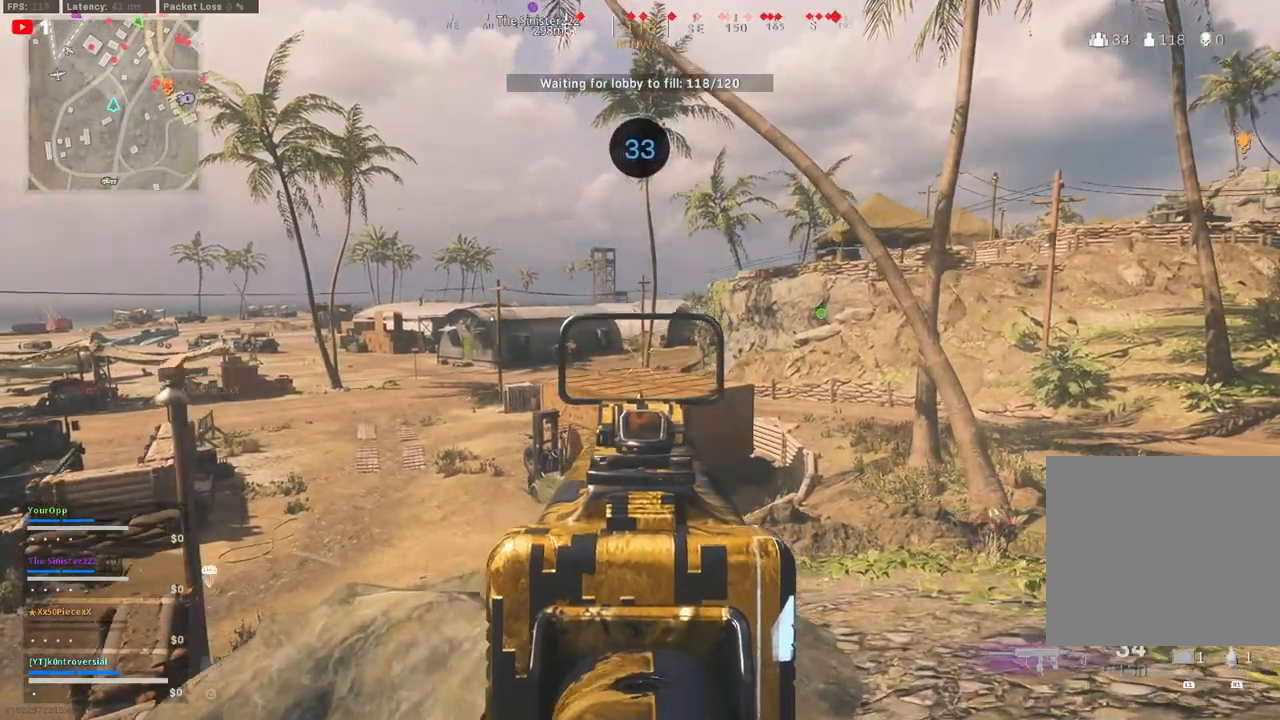
{"buttons": ["L2", "R2"], "left_stick": "up", "right_stick": "center", "events": [[283, "right_stick", "up"], [383, "R2", "down"], [467, "right_stick", "center"]]}
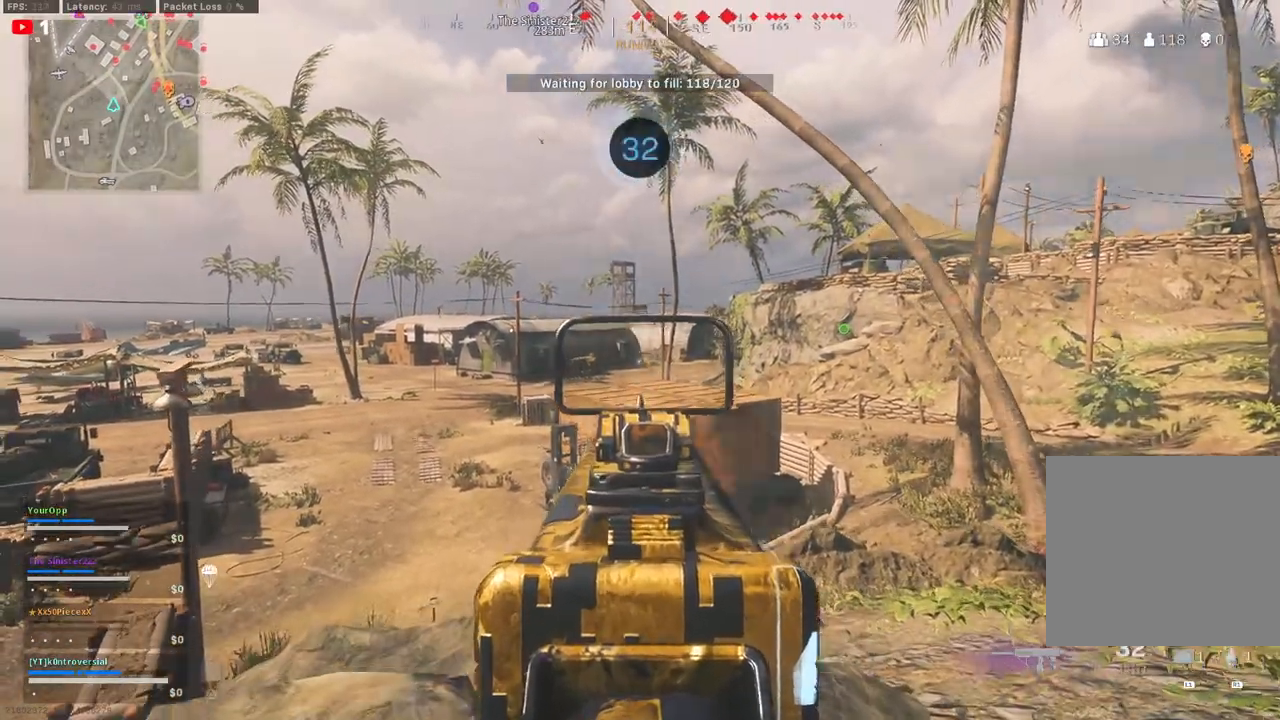
{"buttons": ["L2"], "left_stick": "up", "right_stick": "up-left", "events": [[83, "right_stick", "down-left"], [217, "right_stick", "center"], [267, "R2", "up"], [367, "right_stick", "up-left"]]}
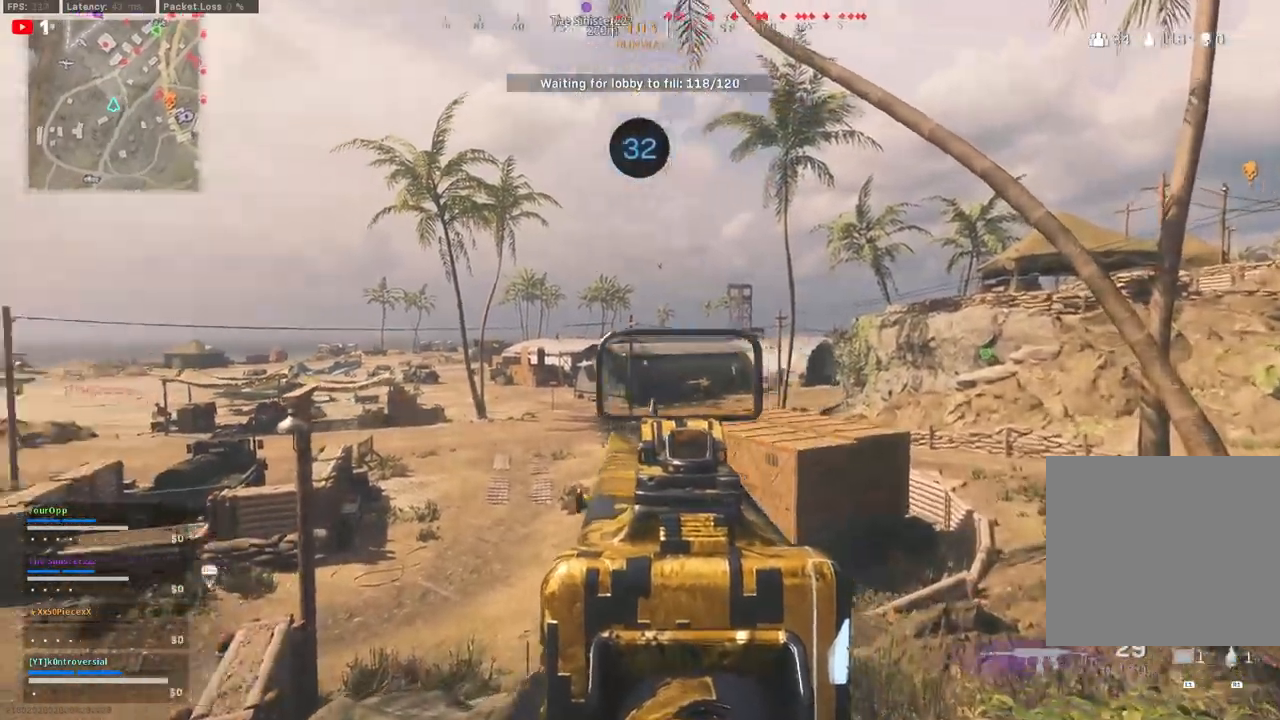
{"buttons": ["L2"], "left_stick": "up-right", "right_stick": "center", "events": [[150, "left_stick", "up-right"], [283, "L2", "up"], [283, "right_stick", "center"], [333, "L2", "down"]]}
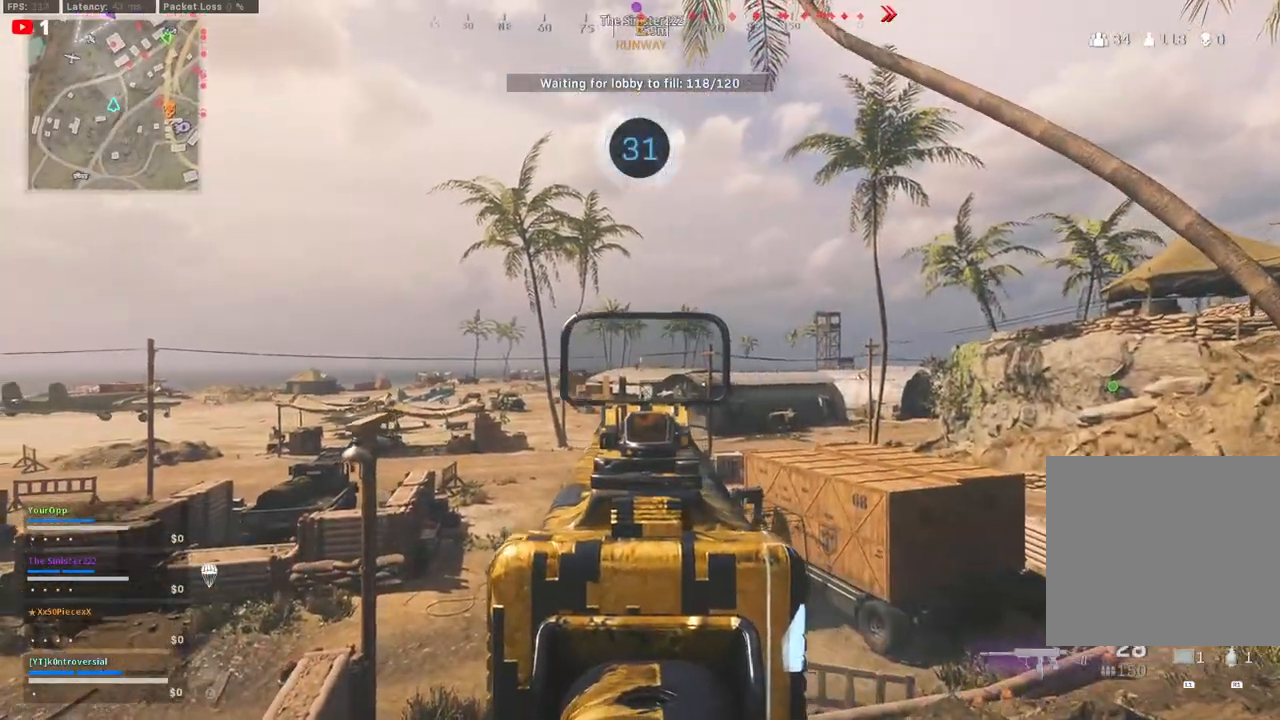
{"buttons": ["L2", "R2"], "left_stick": "up-right", "right_stick": "center", "events": [[17, "R2", "down"], [150, "right_stick", "down"], [417, "right_stick", "center"]]}
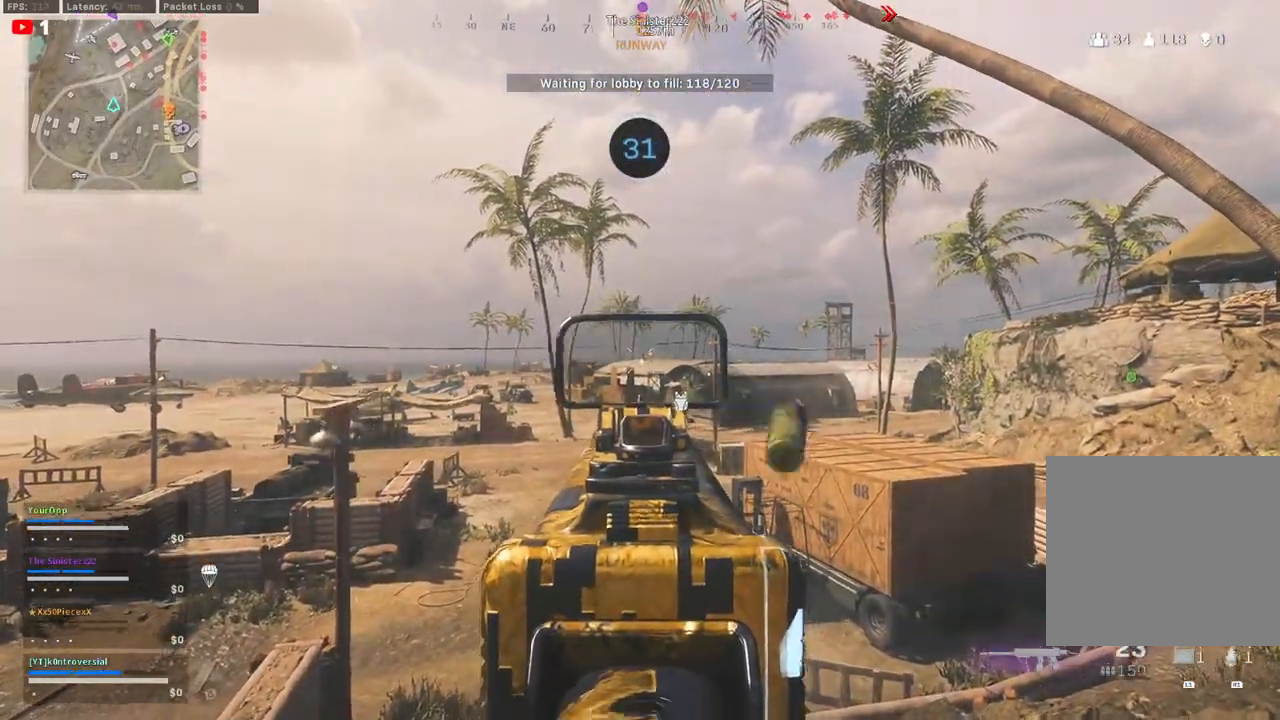
{"buttons": ["L2", "R2"], "left_stick": "up-right", "right_stick": "center", "events": []}
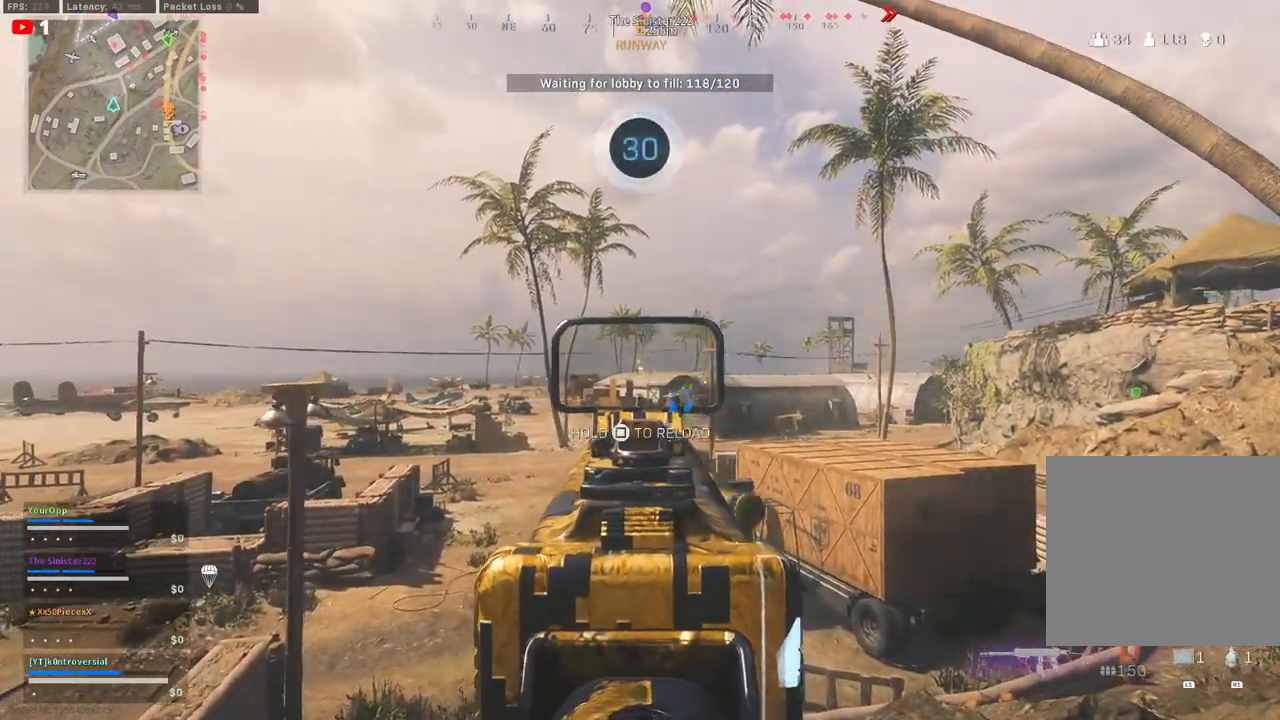
{"buttons": ["L2", "R2"], "left_stick": "up-right", "right_stick": "down", "events": [[167, "right_stick", "down"]]}
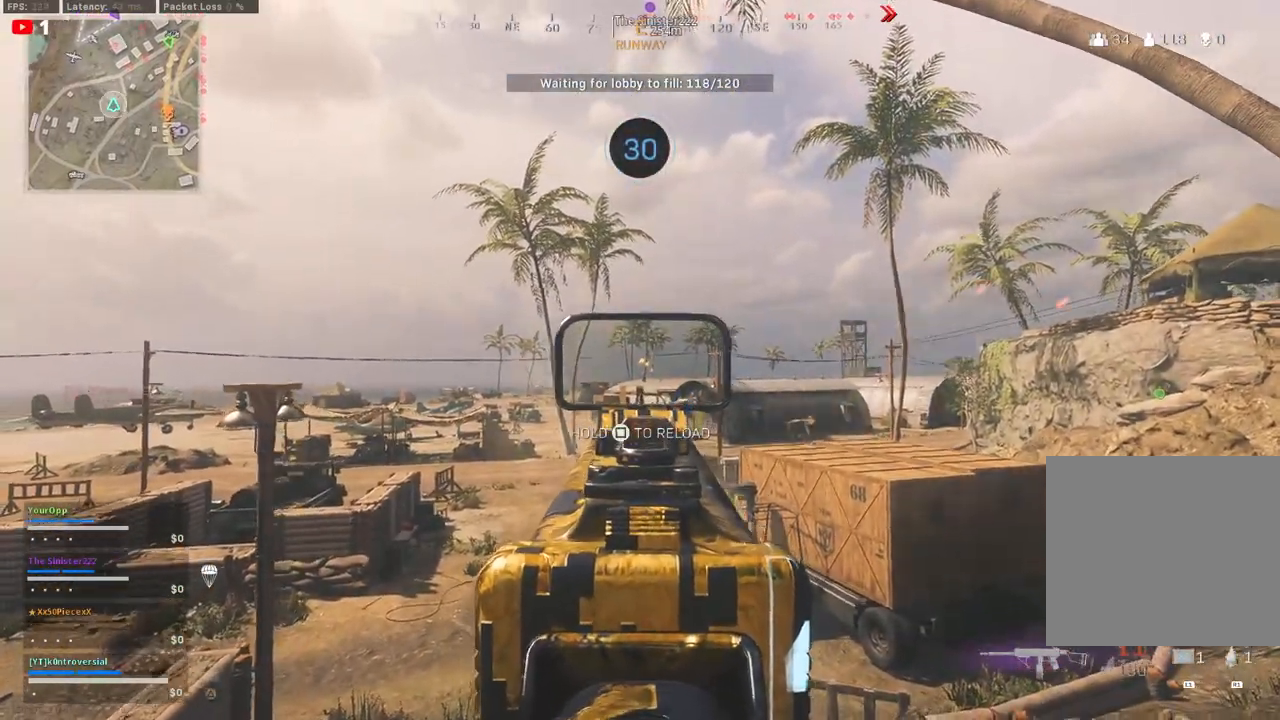
{"buttons": ["L2", "R2"], "left_stick": "up-right", "right_stick": "down", "events": [[133, "L2", "up"], [200, "L2", "down"]]}
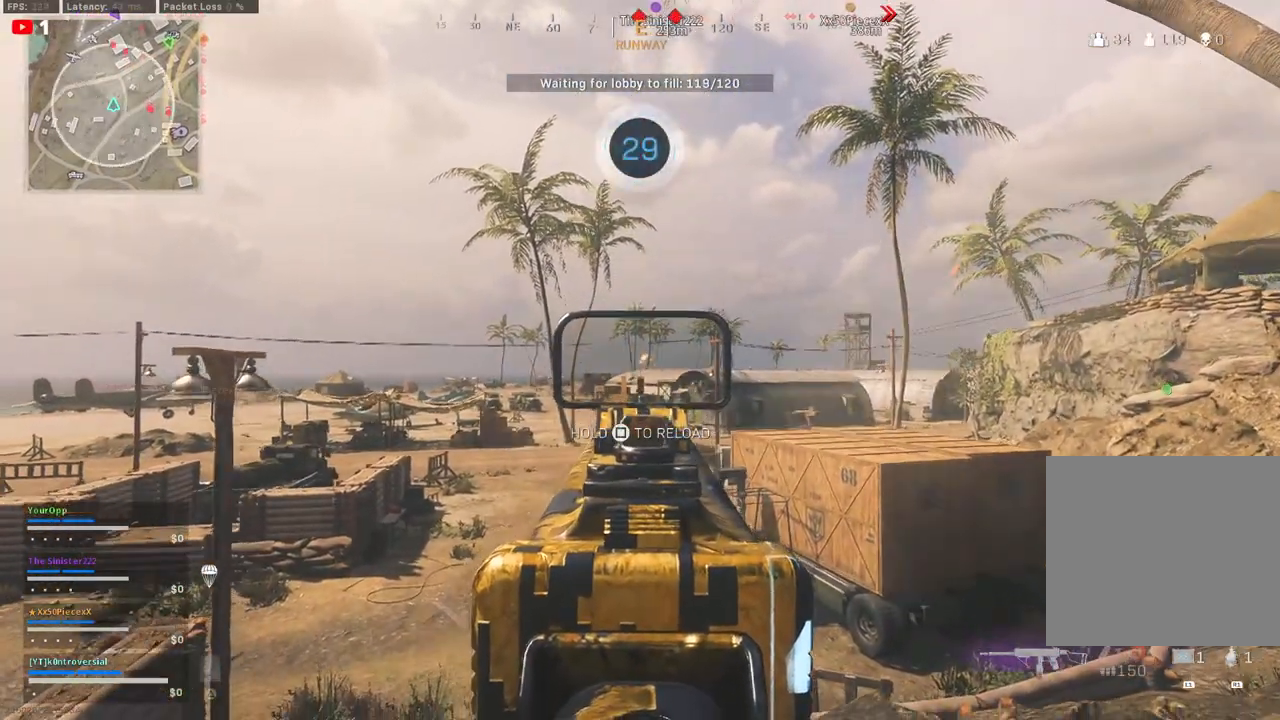
{"buttons": ["L2"], "left_stick": "up-right", "right_stick": "center", "events": [[117, "L2", "up"], [300, "L2", "down"], [400, "right_stick", "center"], [500, "R2", "up"]]}
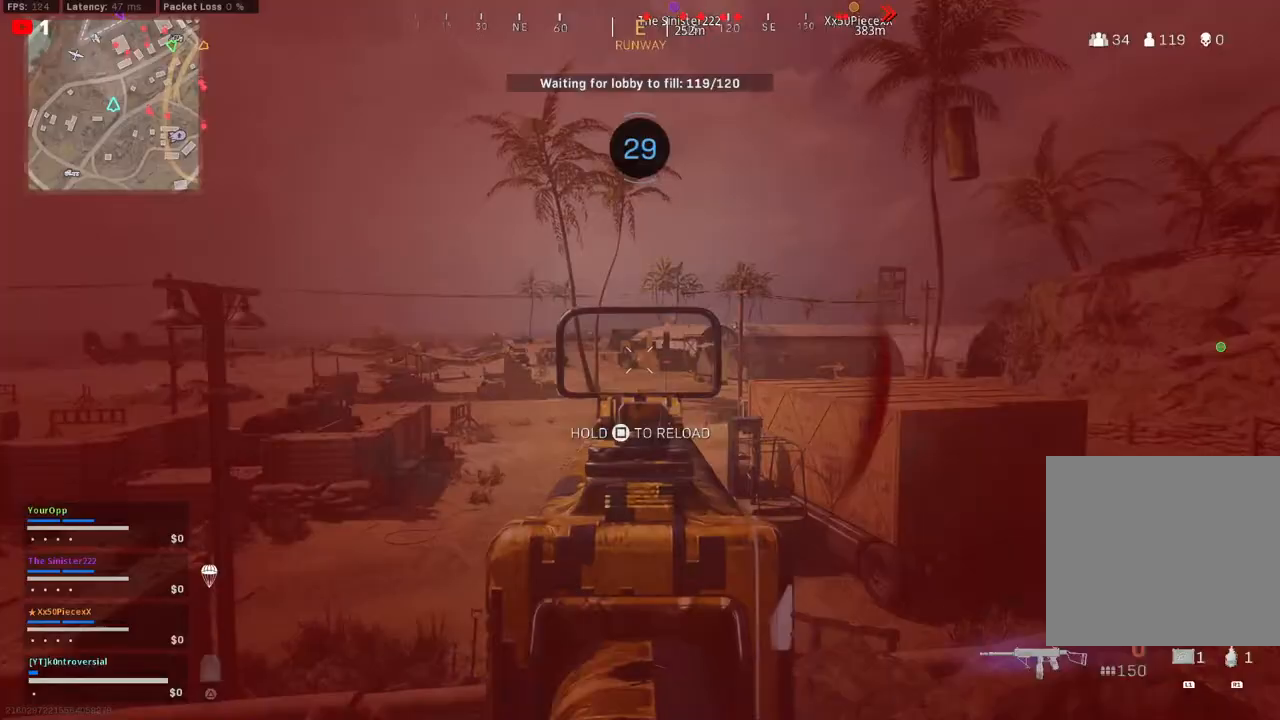
{"buttons": ["L3"], "left_stick": "up", "right_stick": "center", "events": [[50, "L2", "up"], [317, "left_stick", "up"], [350, "L3", "down"]]}
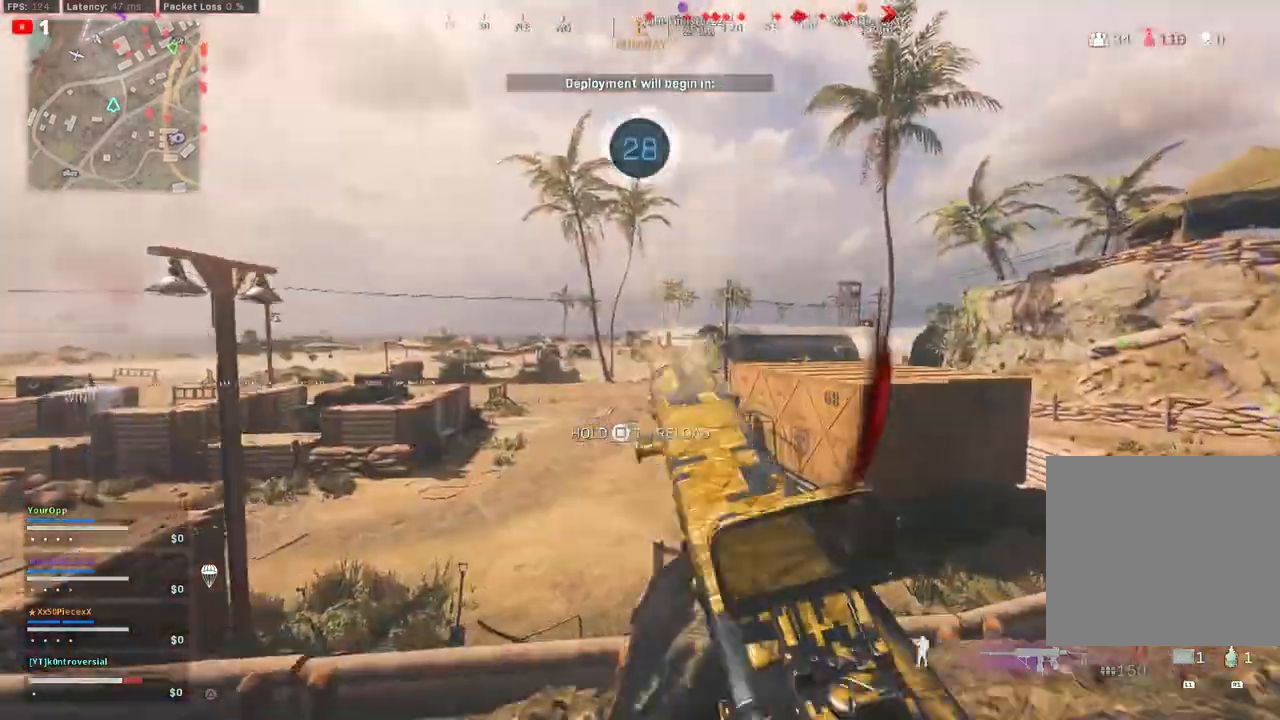
{"buttons": ["L3"], "left_stick": "up", "right_stick": "right", "events": [[17, "L3", "up"], [100, "right_stick", "left"], [117, "L3", "down"], [283, "L3", "up"], [300, "right_stick", "center"], [383, "right_stick", "right"], [483, "L3", "down"]]}
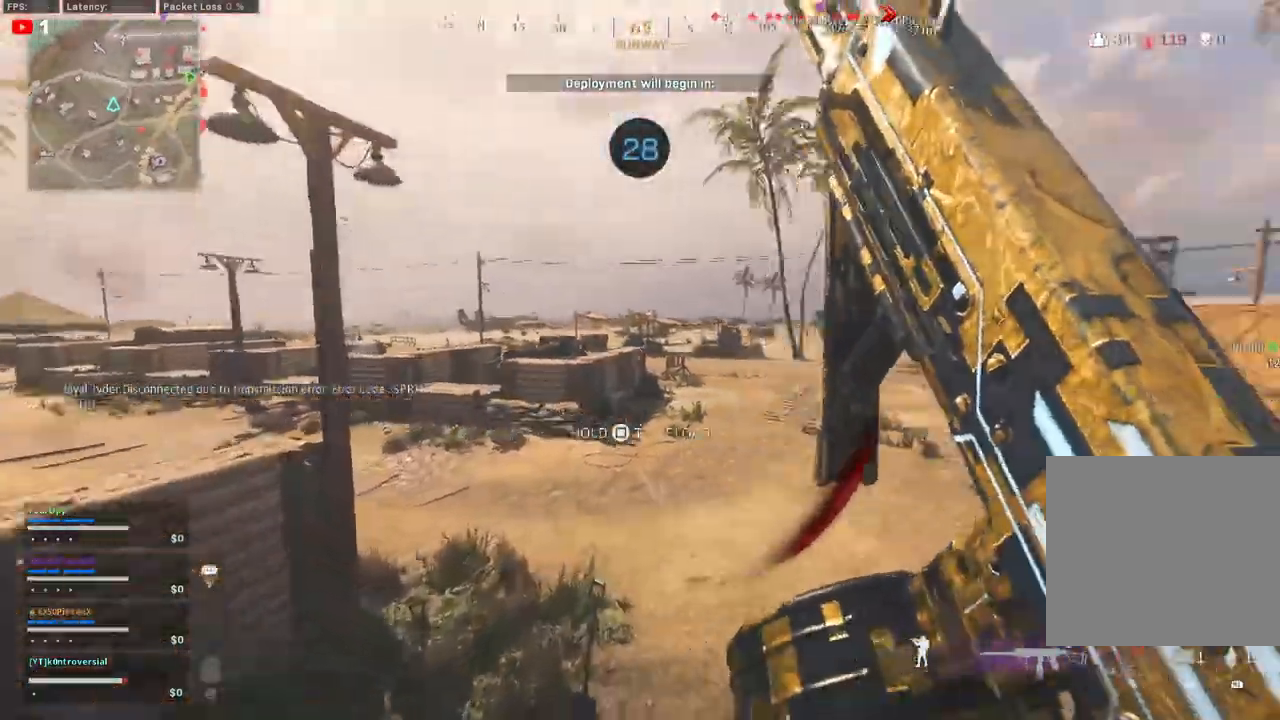
{"buttons": ["CIRCLE"], "left_stick": "up", "right_stick": "center", "events": [[150, "L3", "up"], [150, "right_stick", "center"], [300, "L3", "down"], [300, "right_stick", "right"], [350, "CIRCLE", "down"], [450, "L3", "up"], [500, "right_stick", "center"]]}
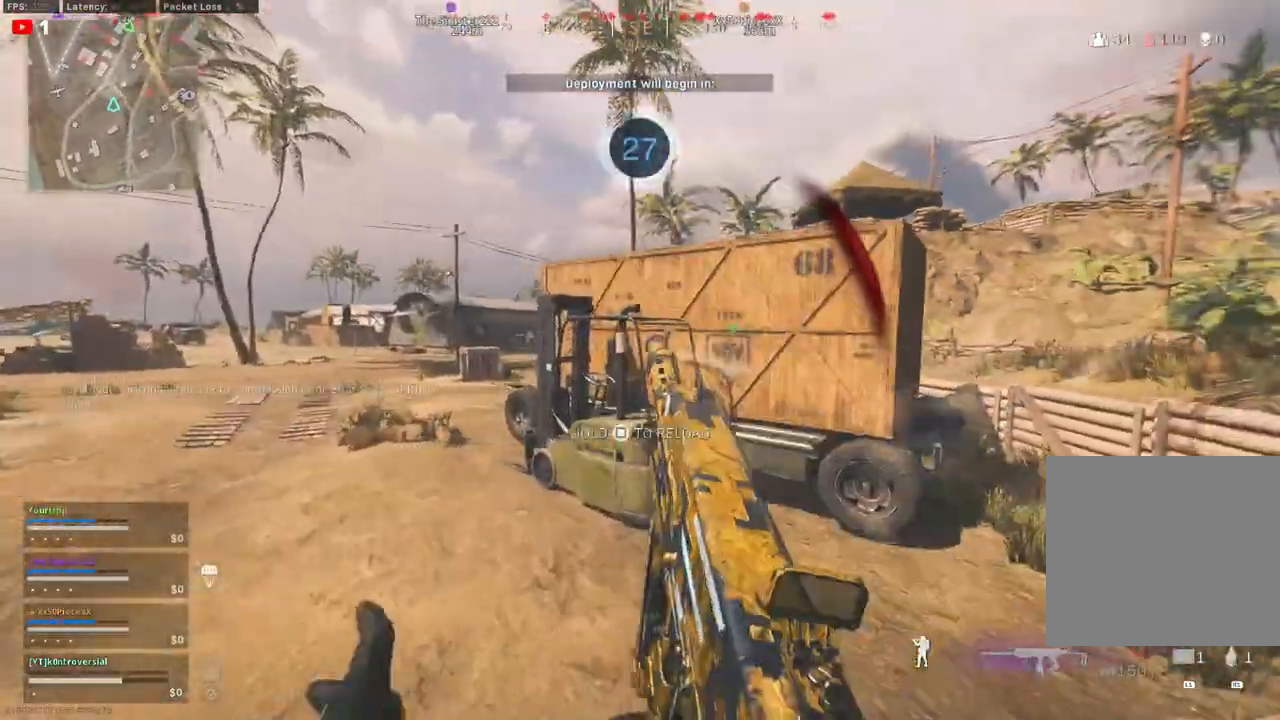
{"buttons": ["L3"], "left_stick": "up-left", "right_stick": "center", "events": [[33, "CIRCLE", "up"], [100, "left_stick", "up-left"], [433, "L3", "down"]]}
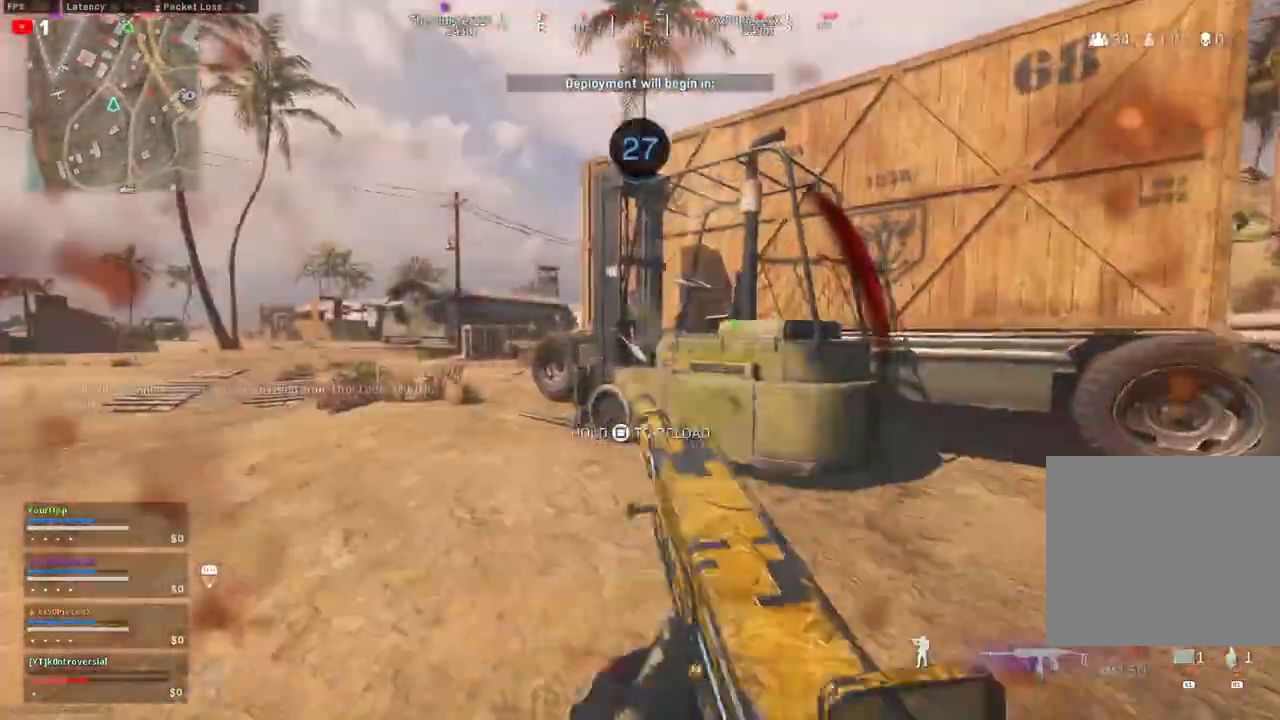
{"buttons": [], "left_stick": "up-left", "right_stick": "center", "events": [[100, "L3", "up"], [183, "L3", "down"], [300, "right_stick", "right"], [367, "L3", "up"], [483, "right_stick", "center"]]}
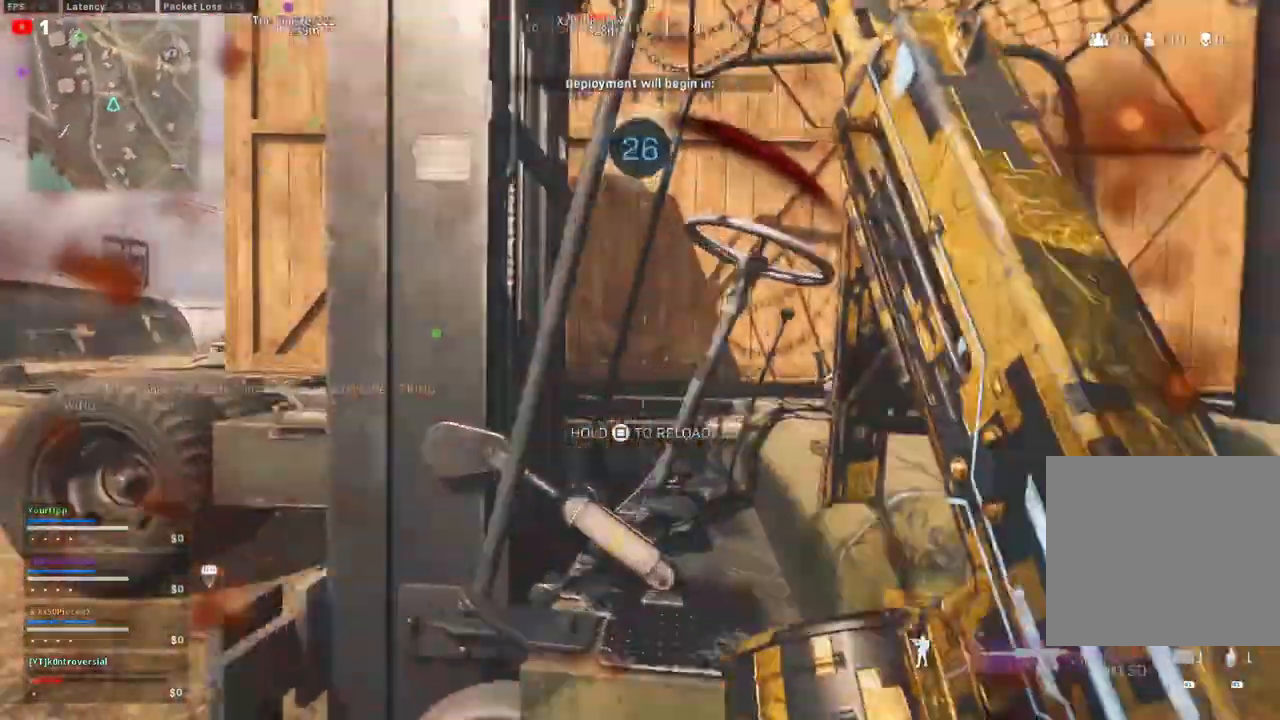
{"buttons": [], "left_stick": "up-left", "right_stick": "right", "events": [[83, "left_stick", "left"], [100, "SQUARE", "down"], [200, "SQUARE", "up"], [300, "left_stick", "up-left"], [417, "right_stick", "right"]]}
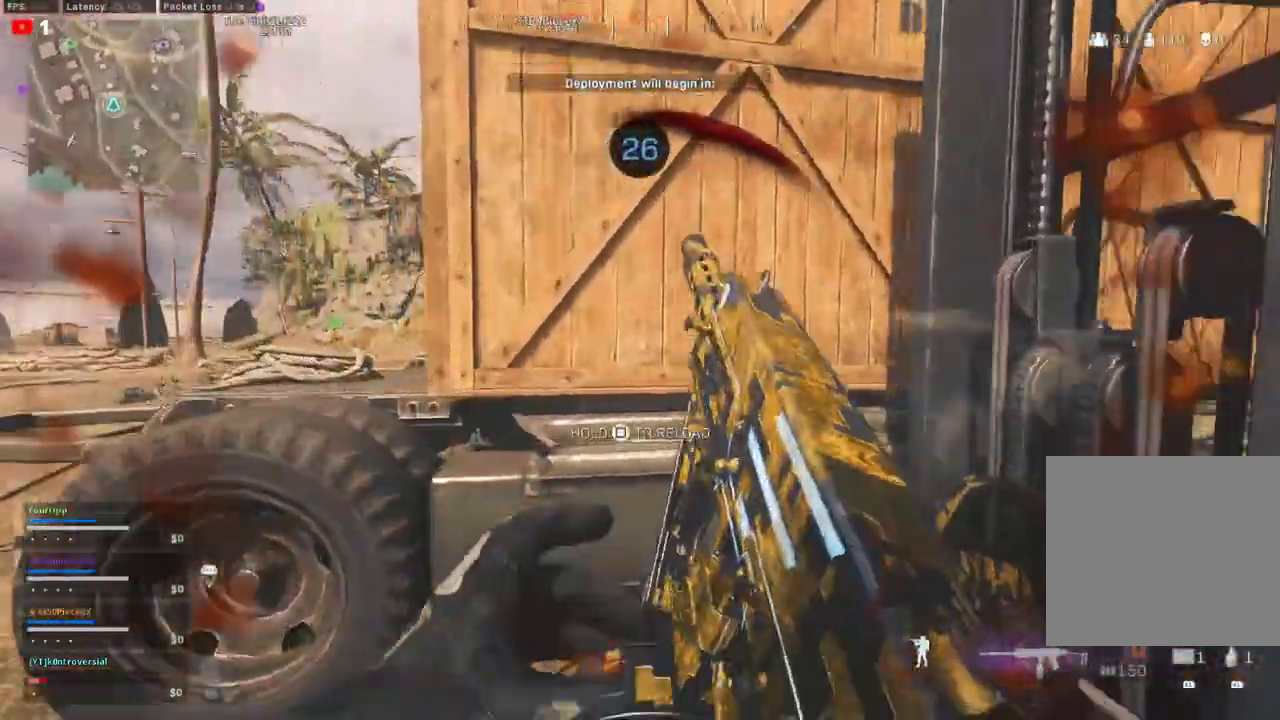
{"buttons": [], "left_stick": "center", "right_stick": "center", "events": [[67, "CIRCLE", "down"], [233, "left_stick", "center"], [333, "right_stick", "center"], [483, "CIRCLE", "up"]]}
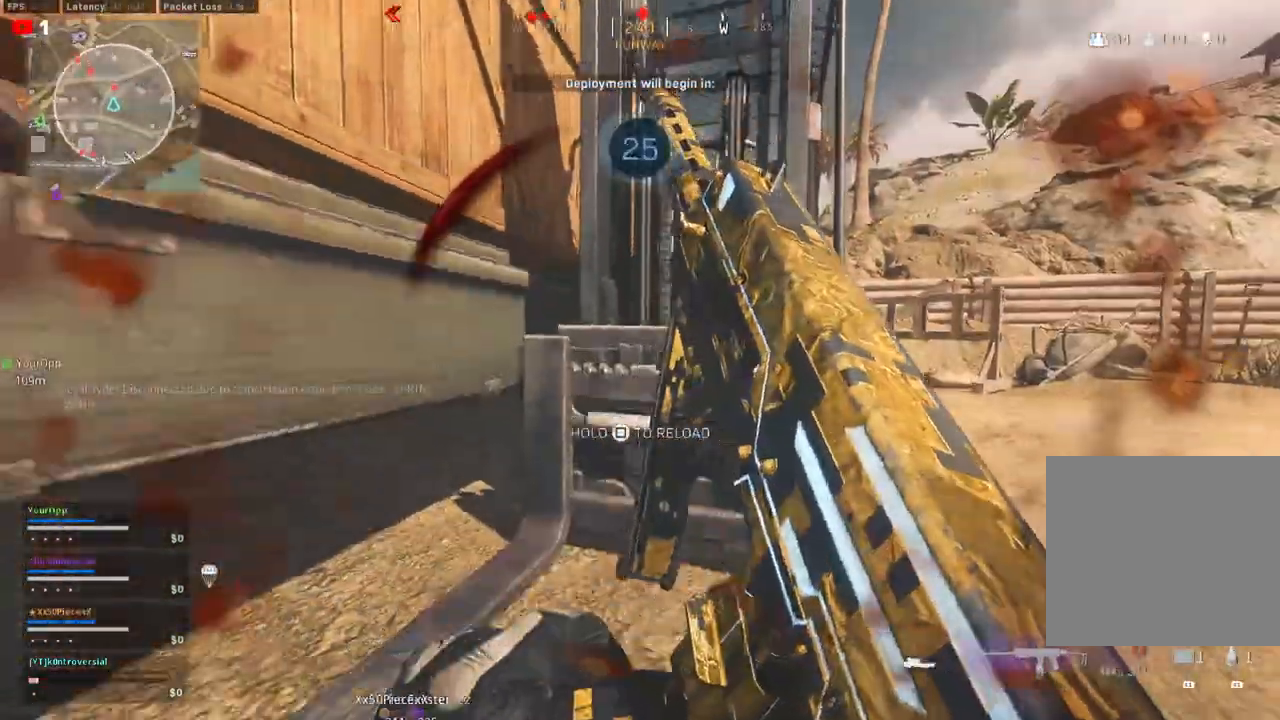
{"buttons": [], "left_stick": "up-left", "right_stick": "center", "events": [[333, "right_stick", "right"], [450, "left_stick", "up-left"], [467, "right_stick", "center"]]}
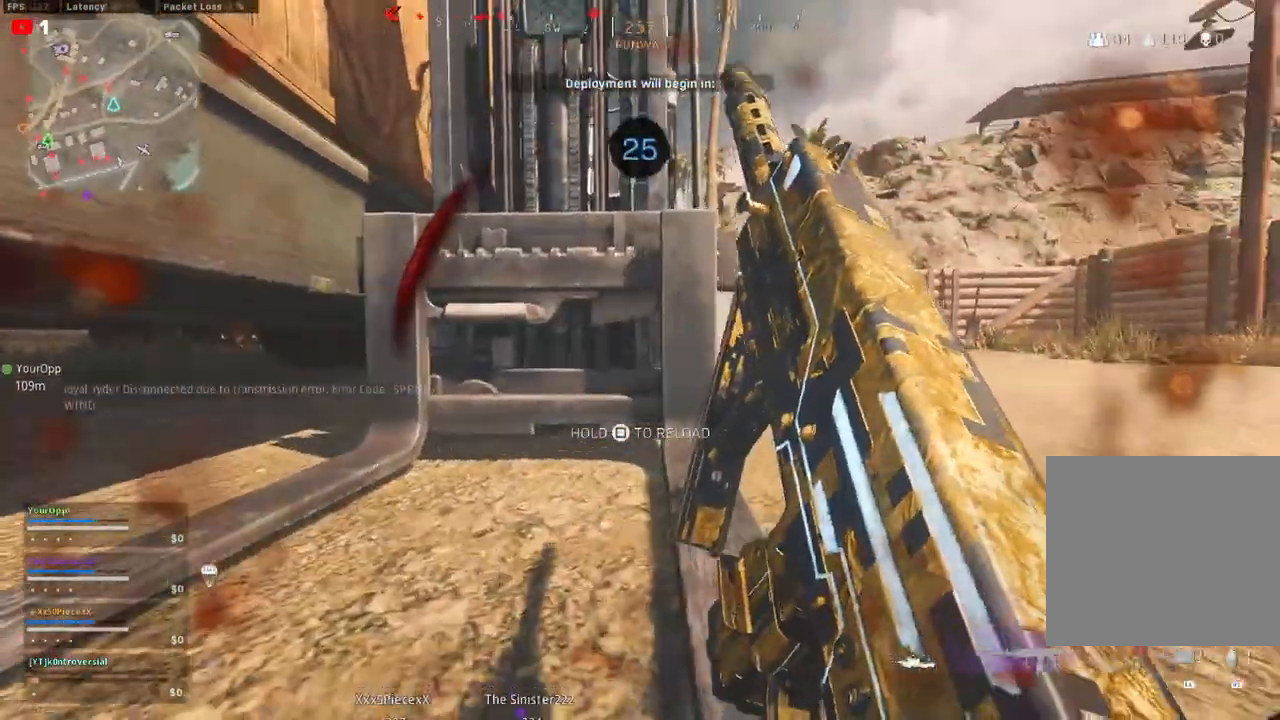
{"buttons": [], "left_stick": "right", "right_stick": "center", "events": [[117, "left_stick", "center"], [333, "right_stick", "right"], [467, "right_stick", "center"], [500, "left_stick", "right"]]}
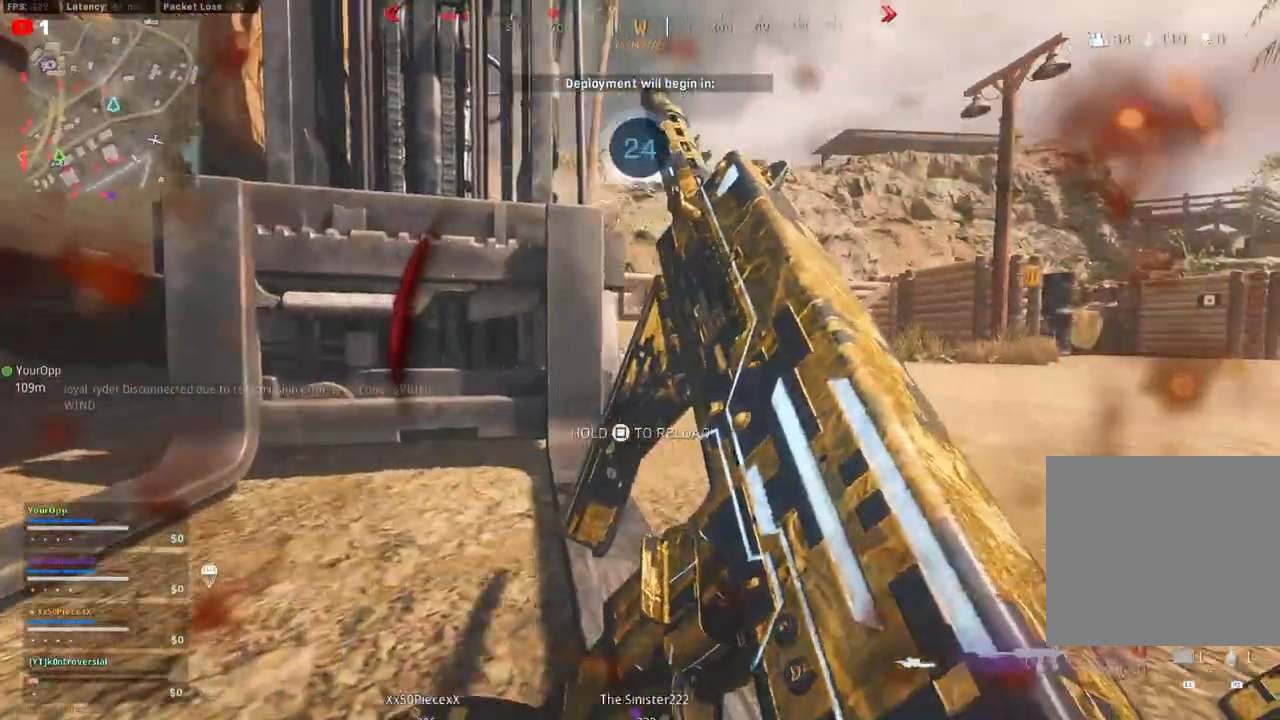
{"buttons": [], "left_stick": "center", "right_stick": "center", "events": [[150, "L2", "down"], [233, "right_stick", "up"], [317, "R2", "down"], [417, "R2", "up"], [433, "L2", "up"], [433, "right_stick", "center"], [450, "left_stick", "center"]]}
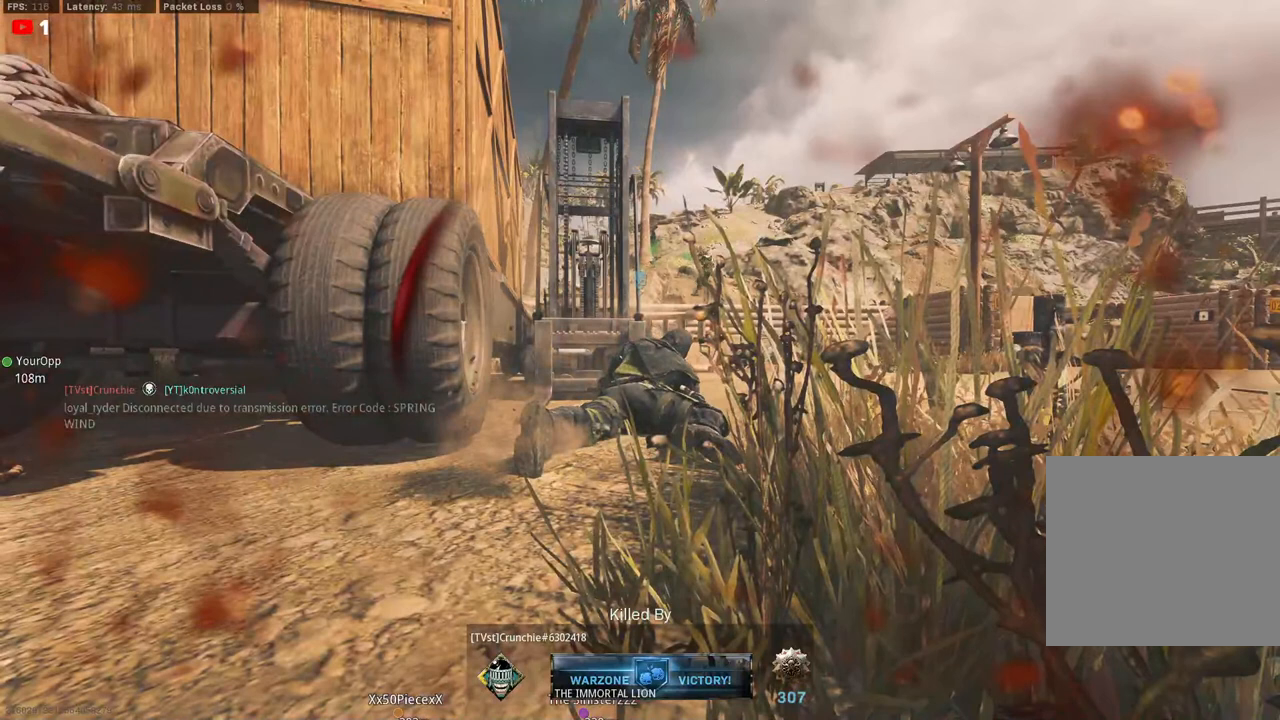
{"buttons": ["SQUARE"], "left_stick": "center", "right_stick": "center", "events": [[100, "SQUARE", "down"], [183, "SQUARE", "up"], [300, "SQUARE", "down"], [383, "SQUARE", "up"], [467, "SQUARE", "down"]]}